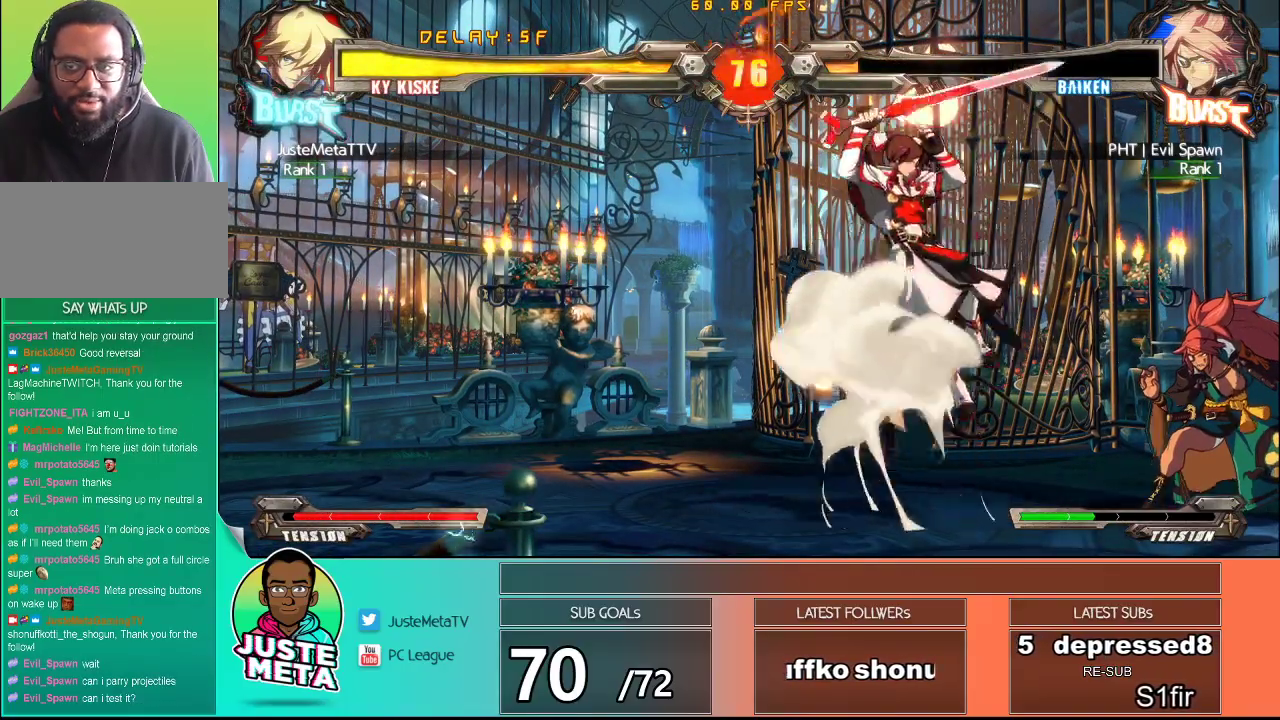
Gameplay with a controller (arcade stick); each line is a JSON object with the inputs held at the frame after it (dt_ms = milliseconds from this image to that frame). "events" lists button and stick changes between this image and that frame as [ms after this image, input, new state], when the widget could be followed in between. Not read: L3 R3.
{"dt_ms": 500, "buttons": [], "left_stick": "center", "events": []}
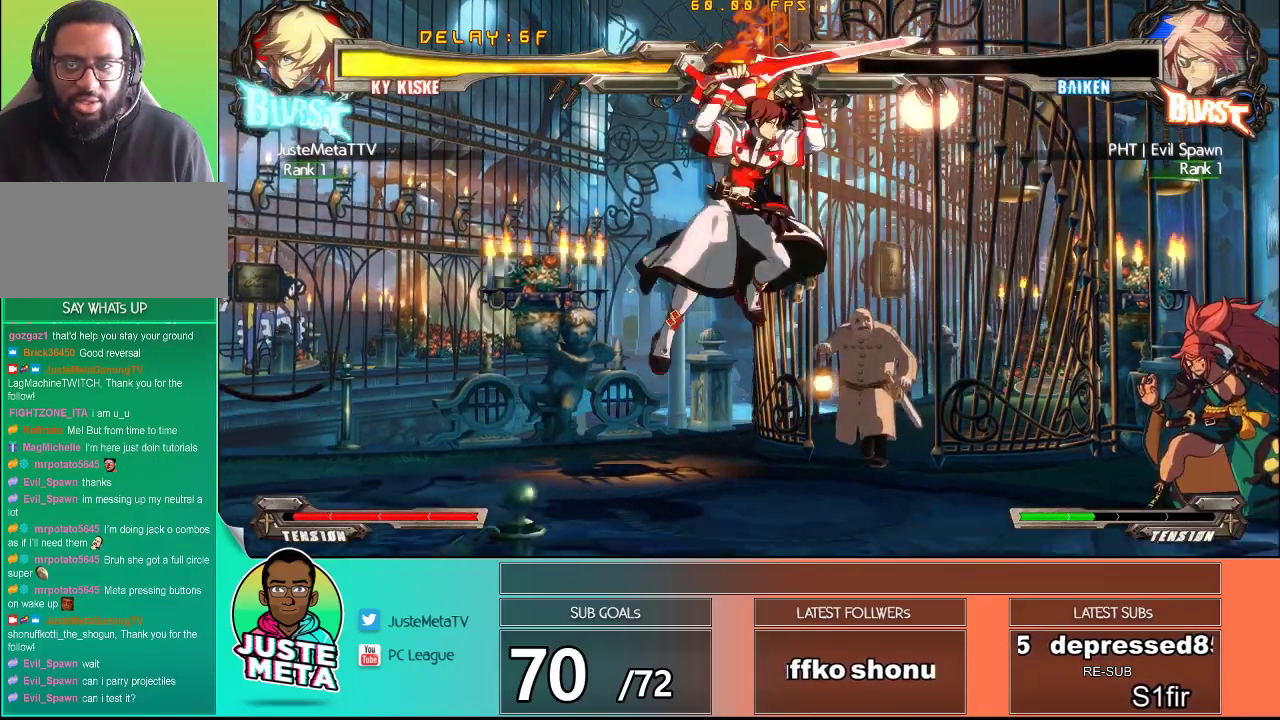
{"dt_ms": 1000, "buttons": [], "left_stick": "center"}
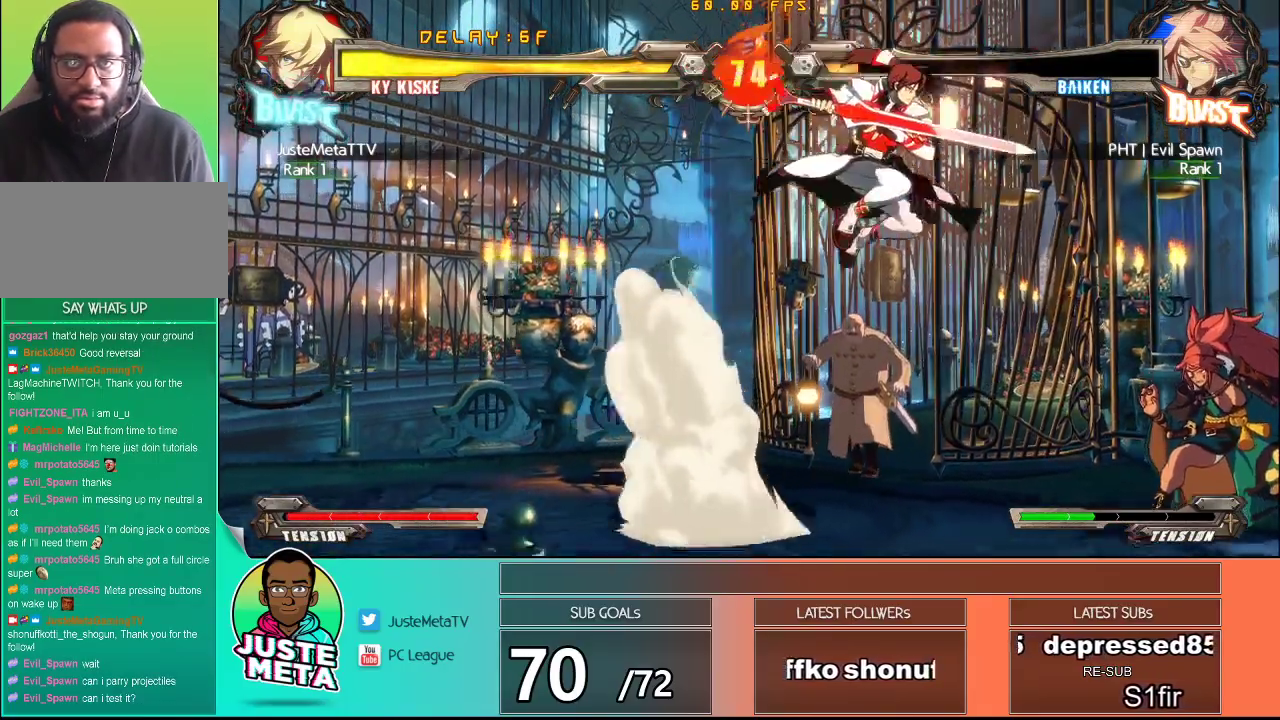
{"dt_ms": 500, "buttons": [], "left_stick": "up-left", "events": [[250, "left_stick", "up-left"]]}
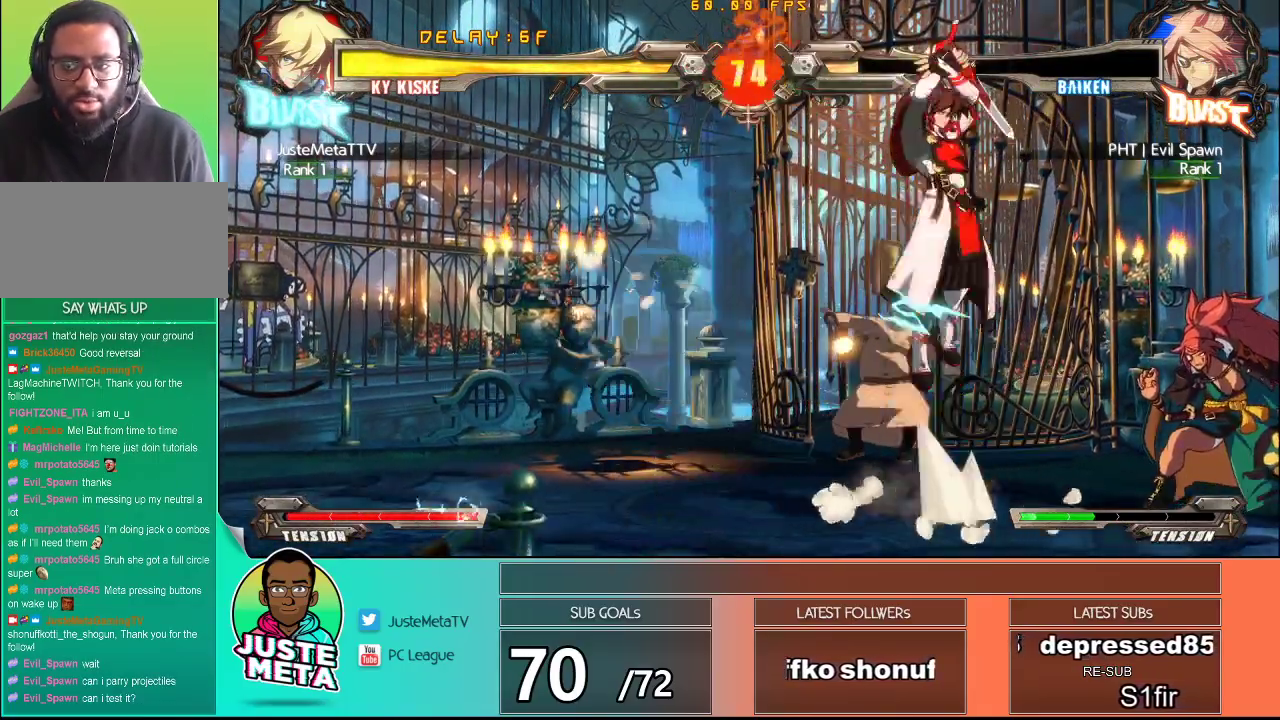
{"dt_ms": 500, "buttons": [], "left_stick": "center", "events": [[133, "left_stick", "center"]]}
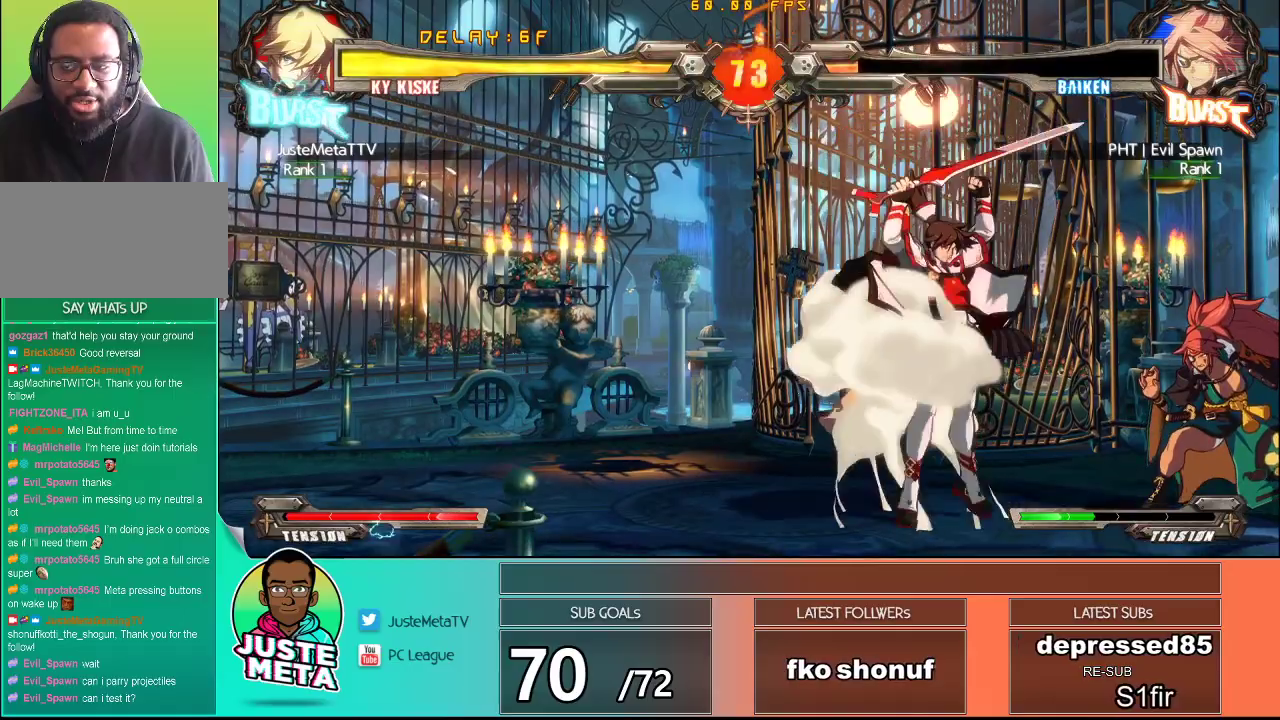
{"dt_ms": 500, "buttons": [], "left_stick": "left", "events": [[117, "left_stick", "left"]]}
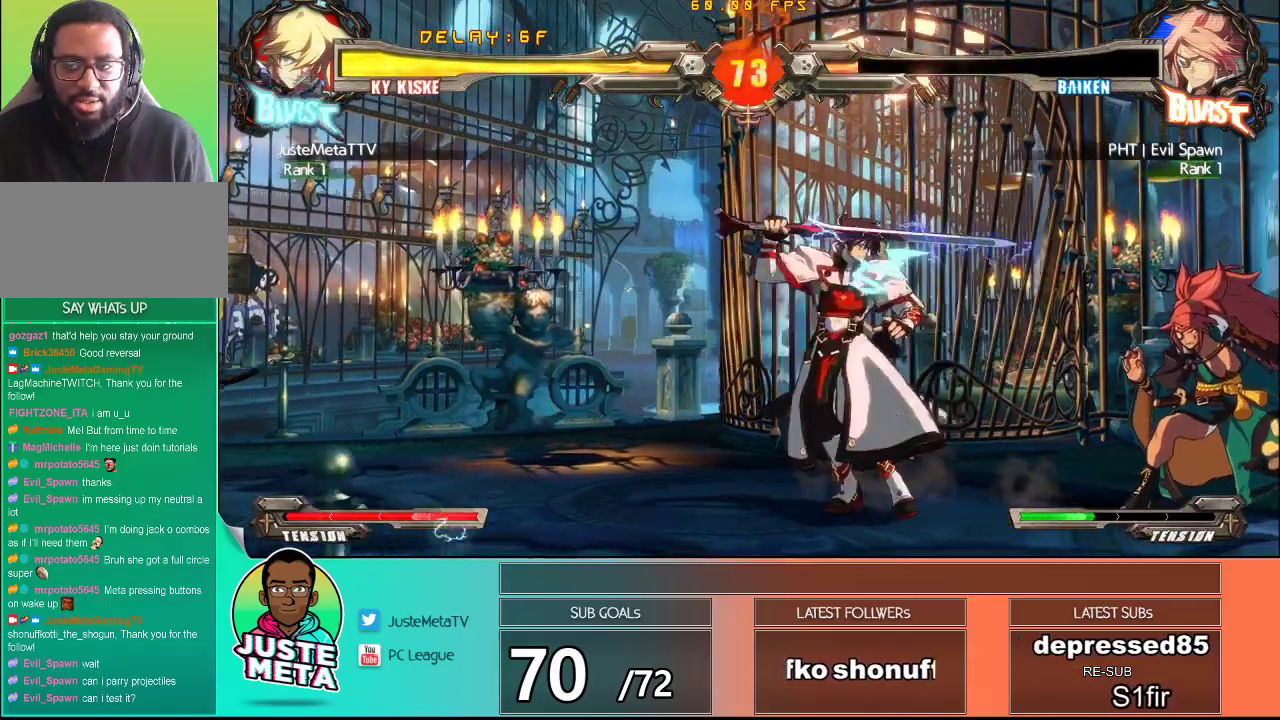
{"dt_ms": 500, "buttons": [], "left_stick": "center", "events": [[183, "left_stick", "center"]]}
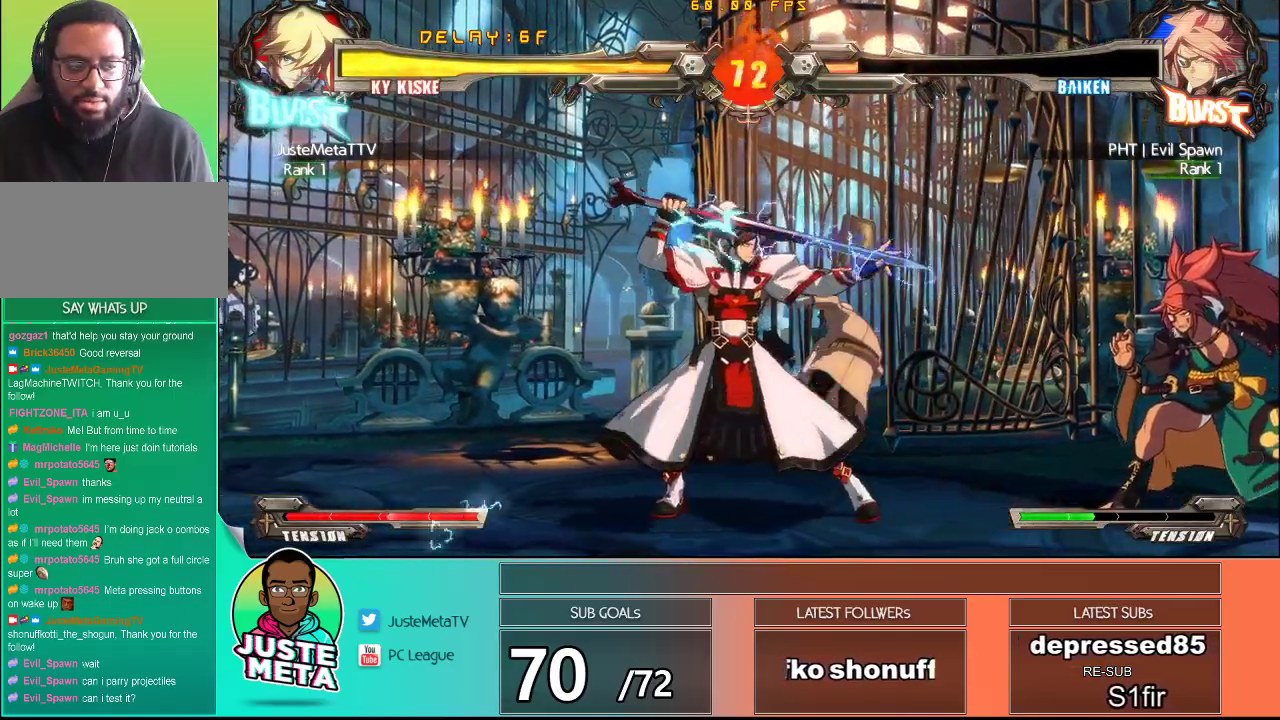
{"dt_ms": 500, "buttons": [], "left_stick": "center", "events": [[17, "left_stick", "up"], [217, "left_stick", "center"]]}
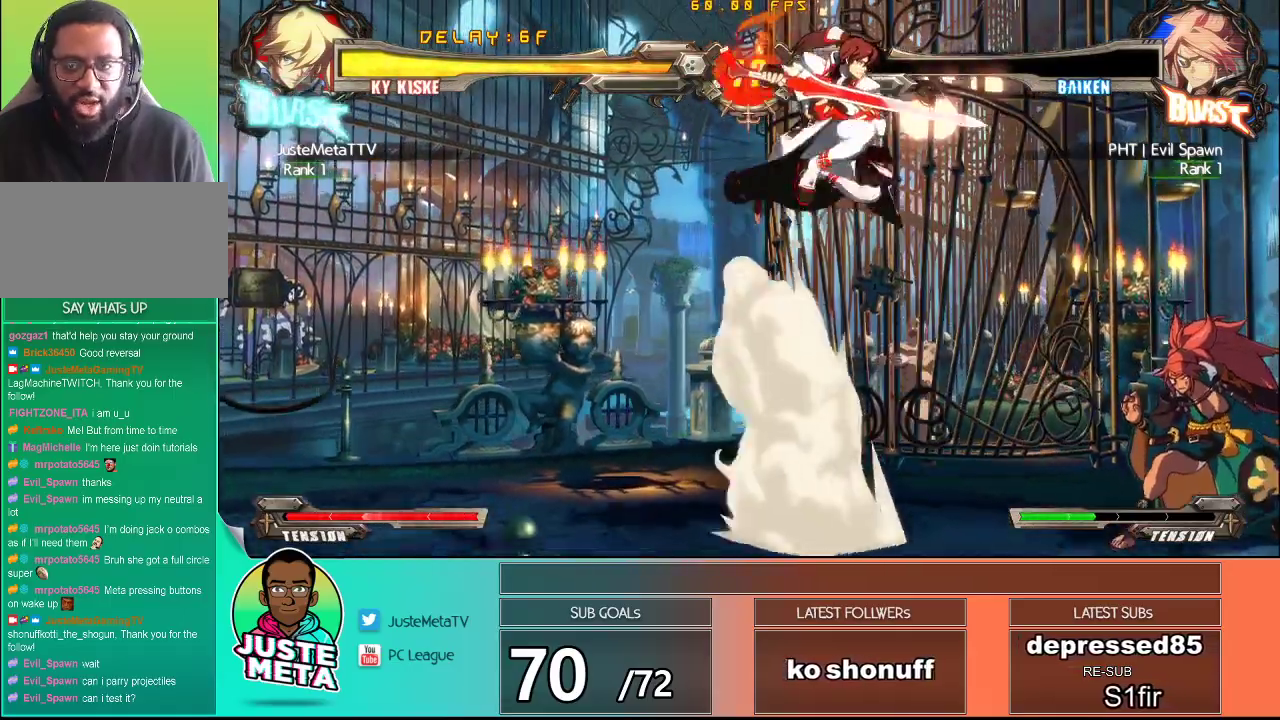
{"dt_ms": 500, "buttons": [], "left_stick": "up", "events": [[417, "left_stick", "up"]]}
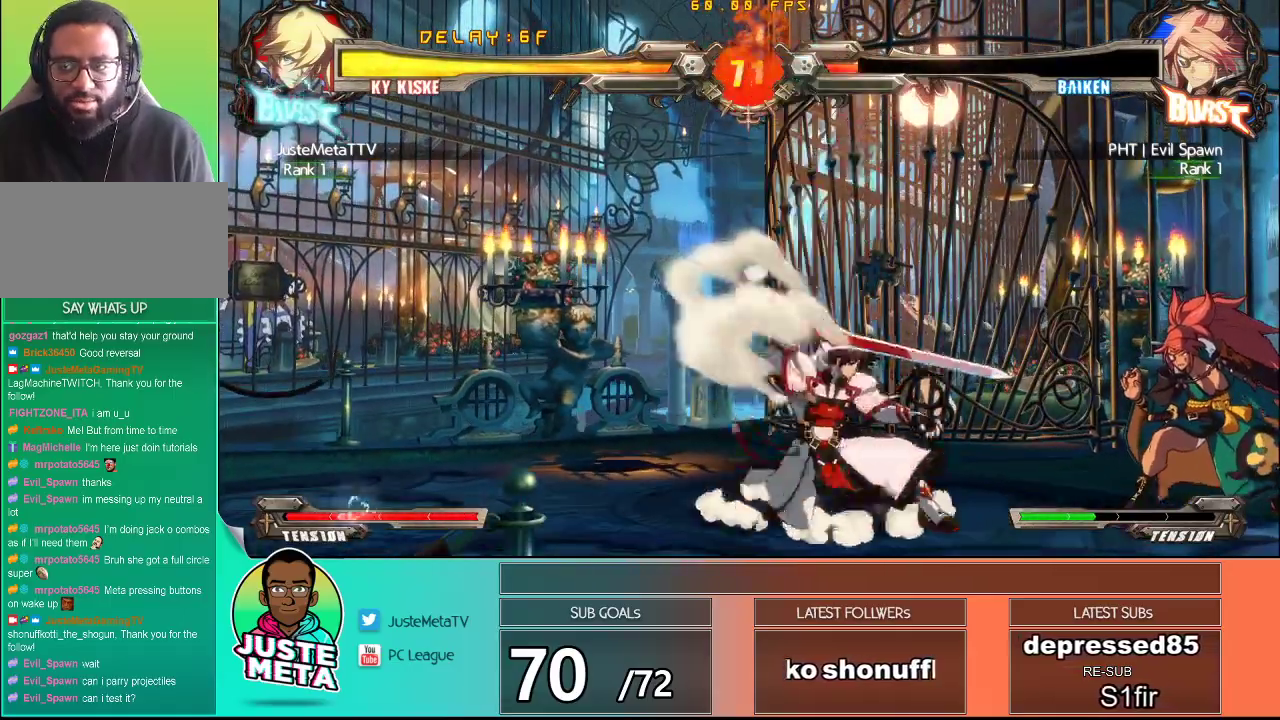
{"dt_ms": 500, "buttons": [], "left_stick": "center", "events": [[133, "left_stick", "center"]]}
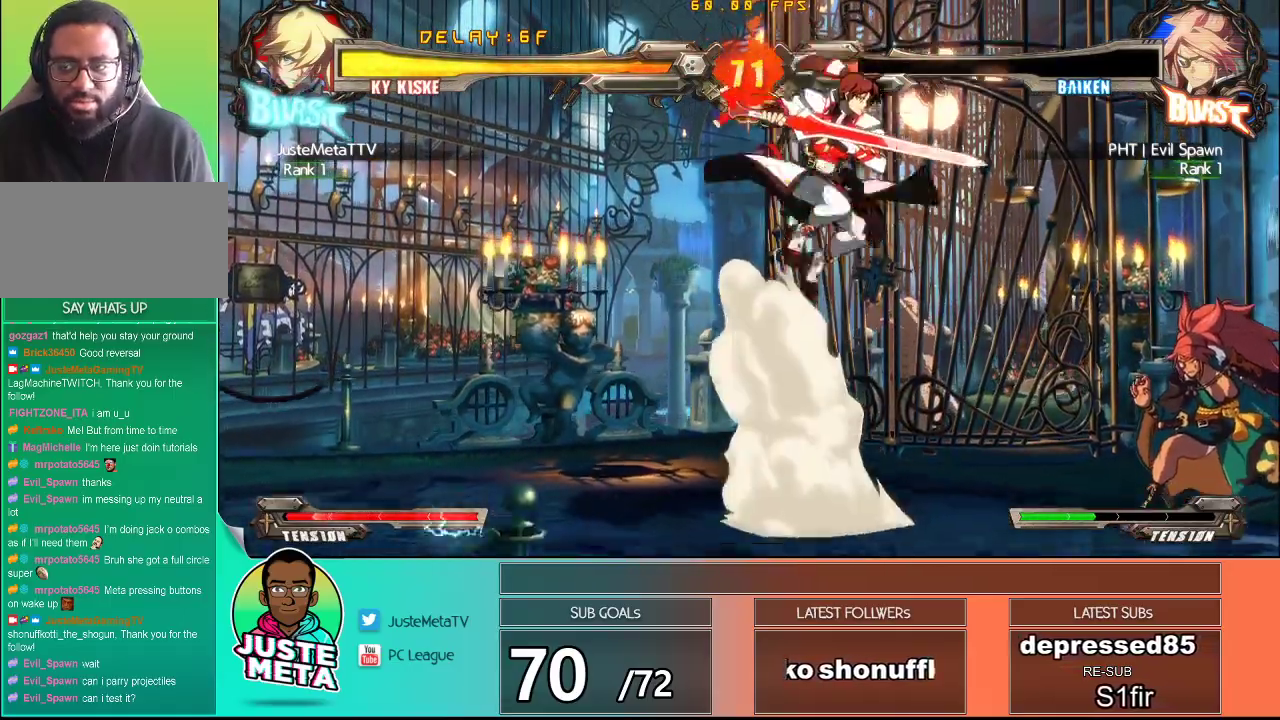
{"dt_ms": 500, "buttons": [], "left_stick": "down", "events": [[433, "left_stick", "down"]]}
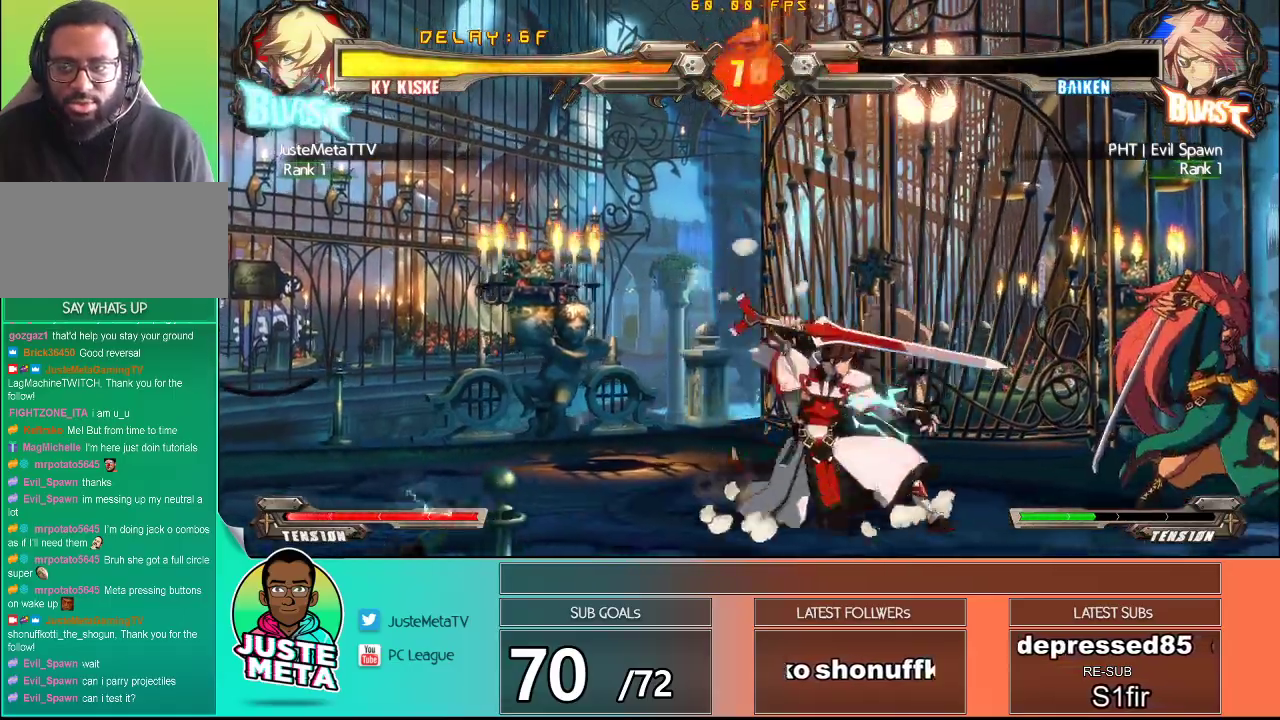
{"dt_ms": 500, "buttons": [], "left_stick": "center", "events": [[33, "left_stick", "center"], [117, "left_stick", "down"], [200, "left_stick", "center"], [250, "left_stick", "down"], [333, "left_stick", "center"]]}
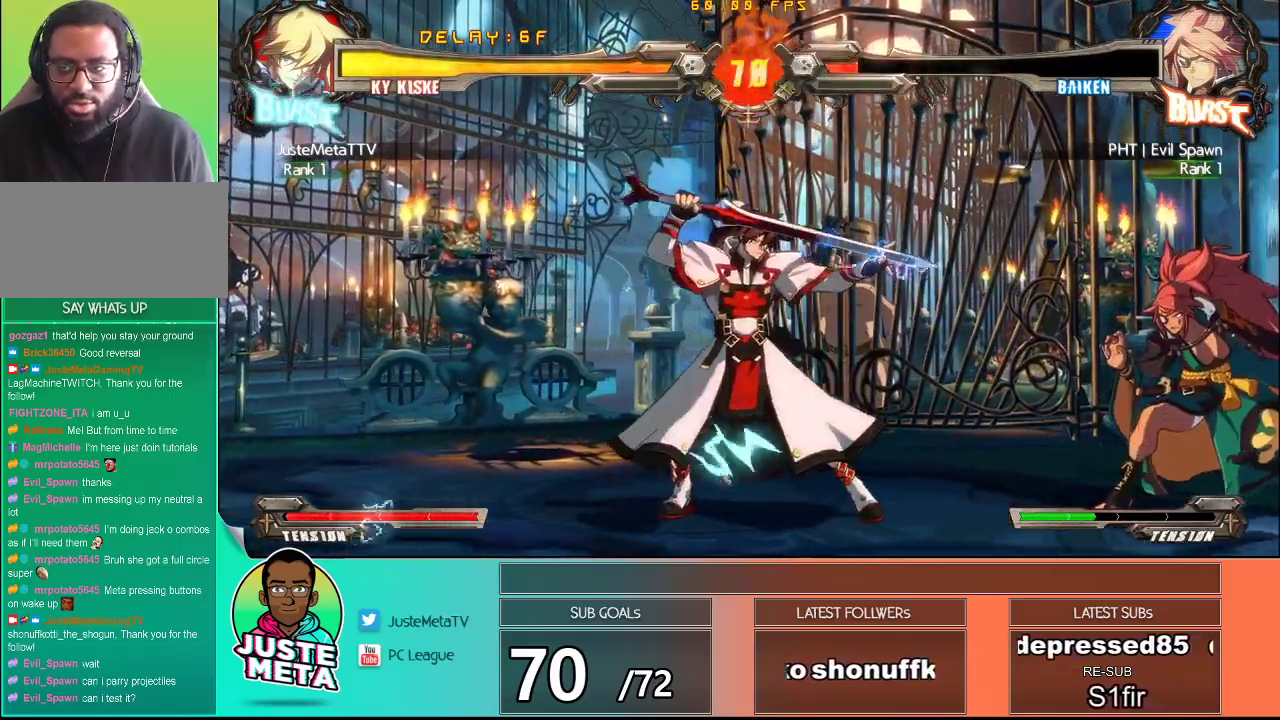
{"dt_ms": 500, "buttons": [], "left_stick": "down-right", "events": [[83, "left_stick", "up"], [267, "left_stick", "center"], [350, "left_stick", "down"], [483, "left_stick", "down-right"]]}
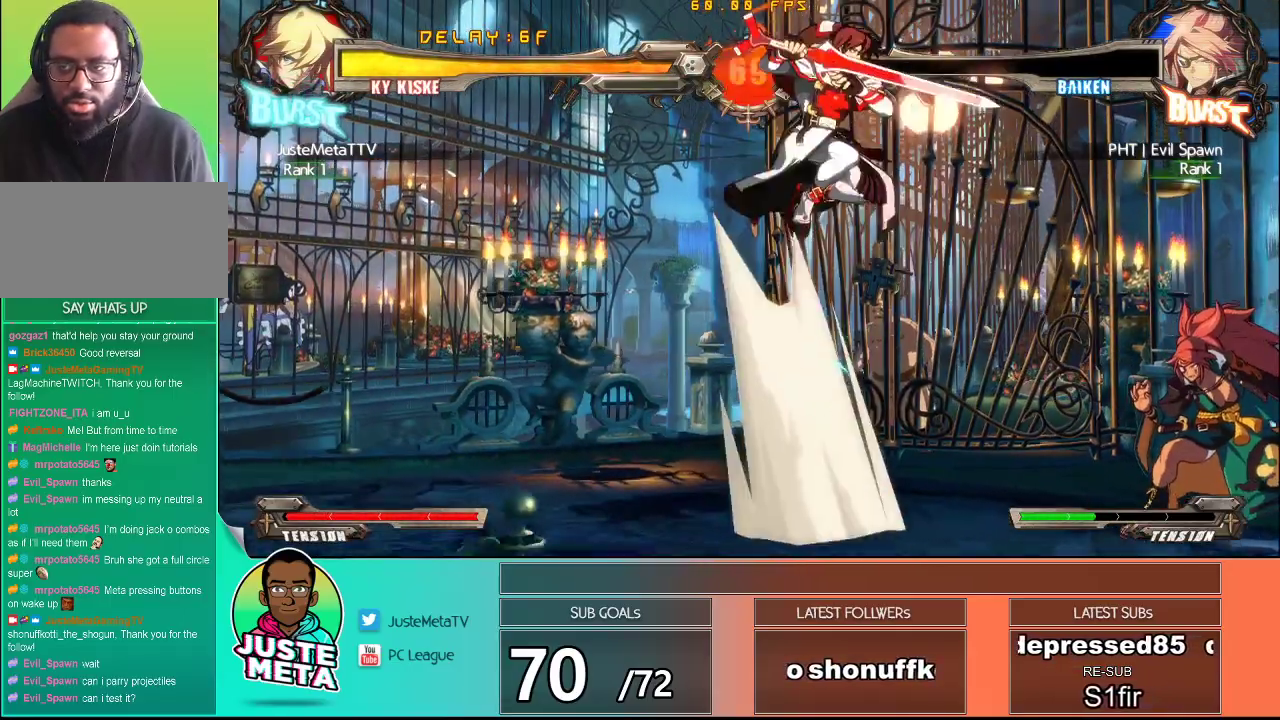
{"dt_ms": 500, "buttons": [], "left_stick": "center", "events": [[17, "left_stick", "right"], [67, "TRIANGLE", "down"], [117, "left_stick", "center"], [183, "TRIANGLE", "up"]]}
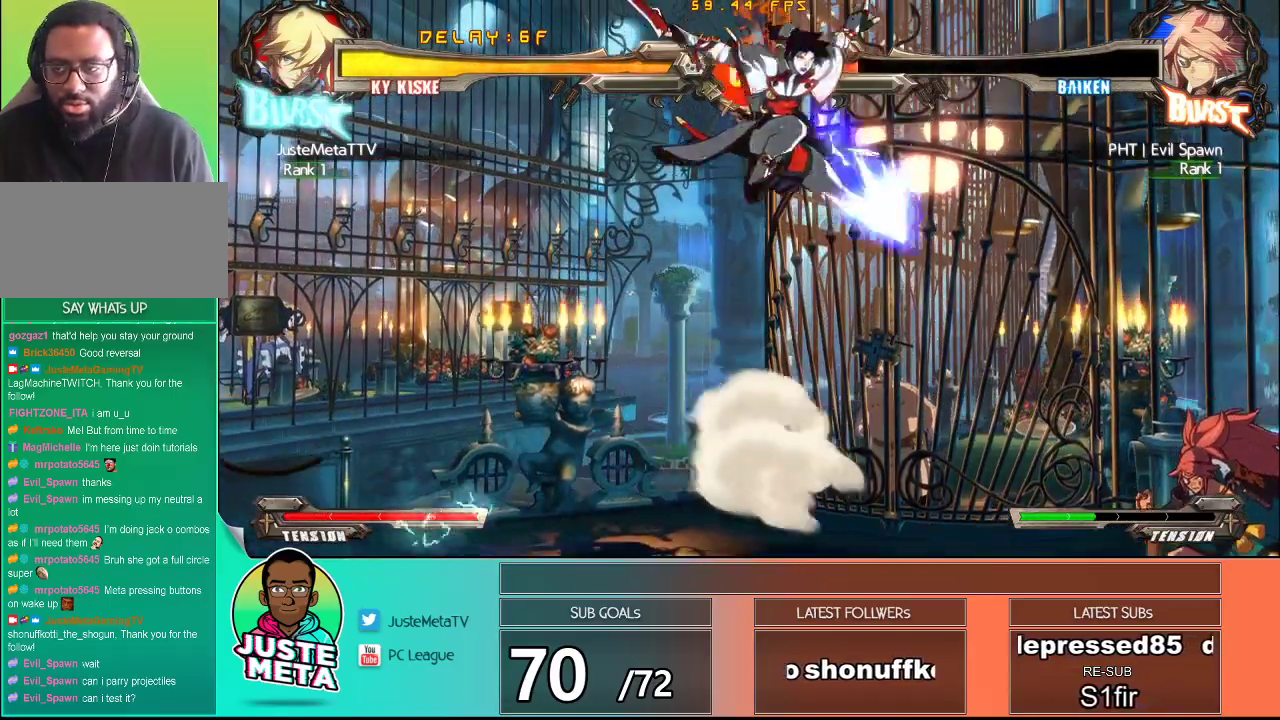
{"dt_ms": 500, "buttons": [], "left_stick": "center", "events": []}
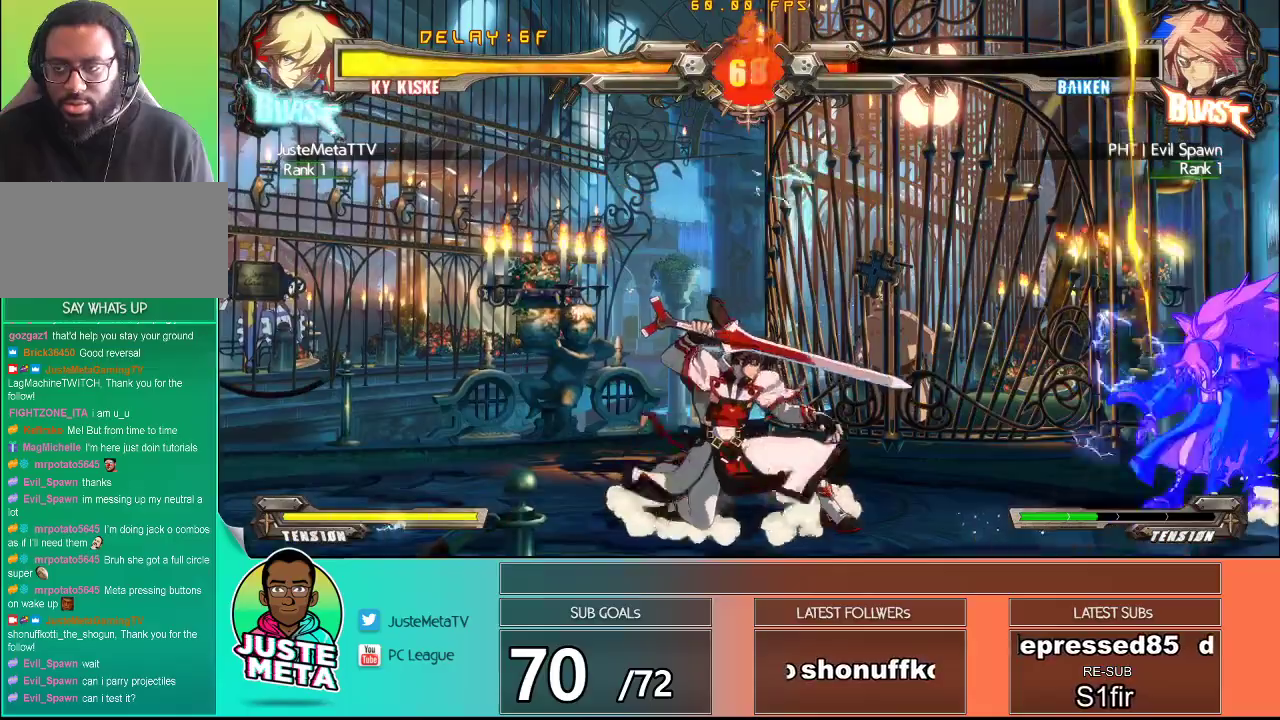
{"dt_ms": 500, "buttons": [], "left_stick": "center", "events": [[150, "left_stick", "right"], [500, "left_stick", "center"]]}
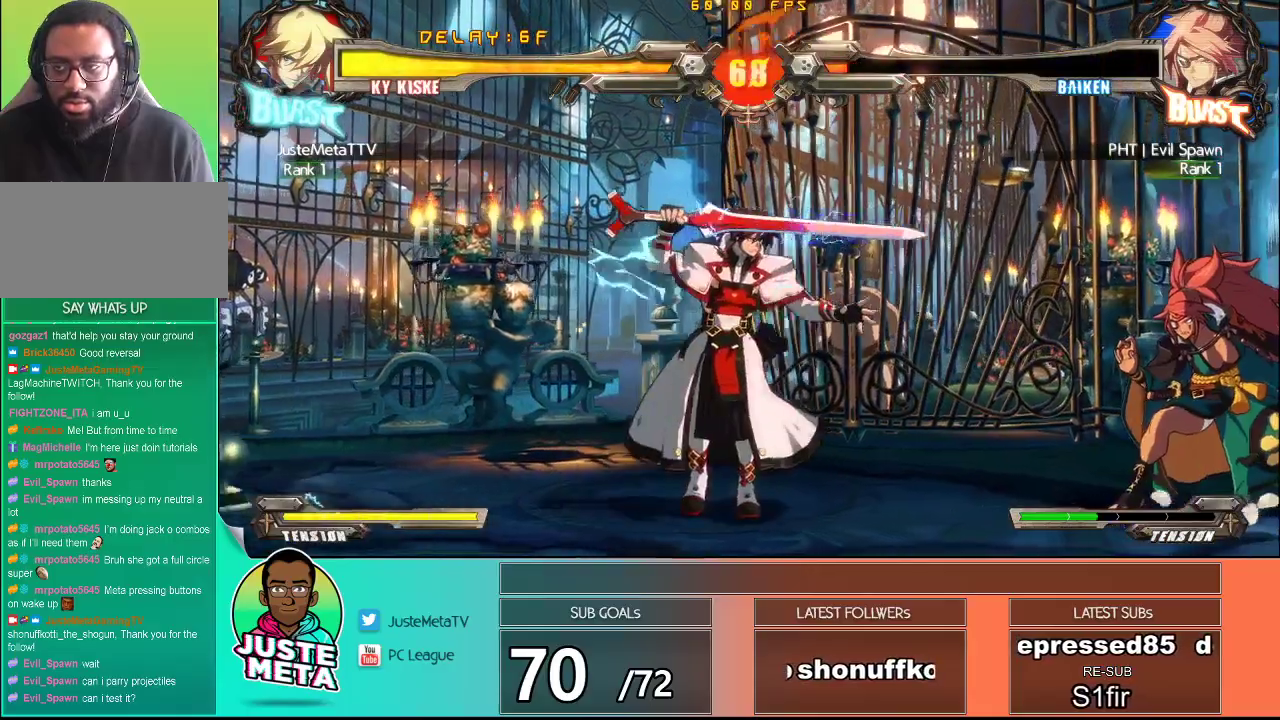
{"dt_ms": 500, "buttons": [], "left_stick": "center", "events": []}
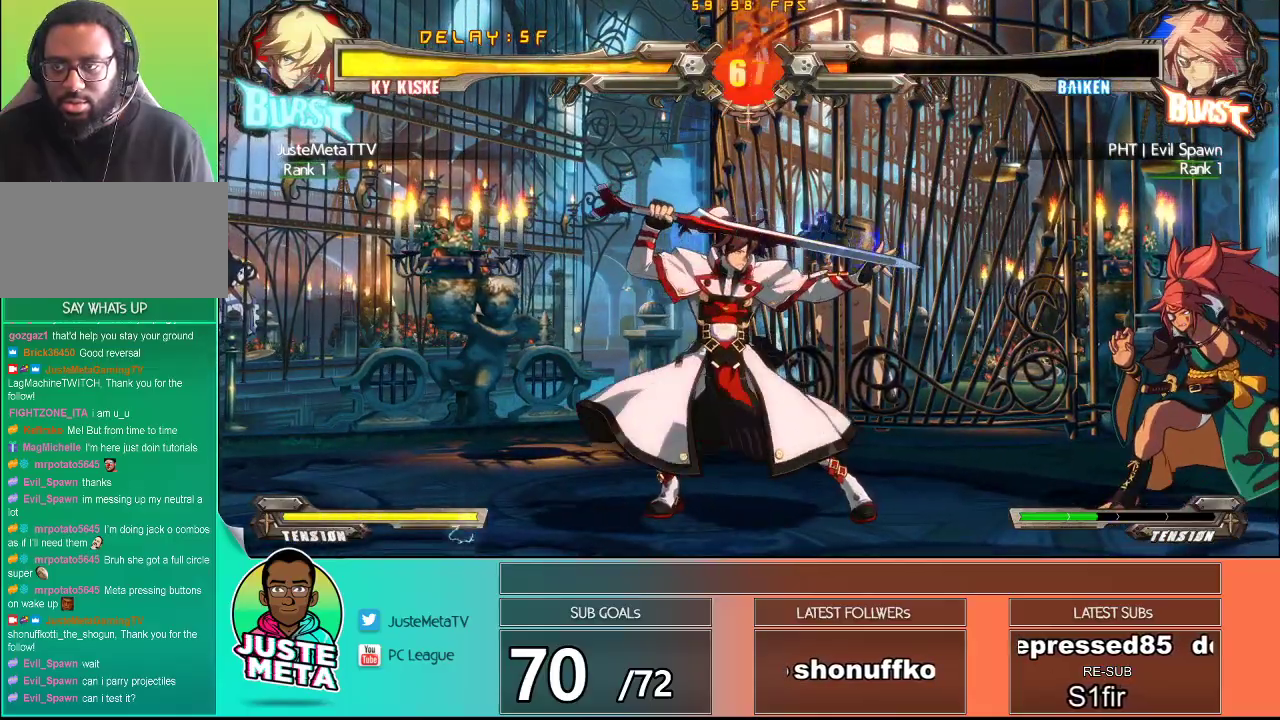
{"dt_ms": 500, "buttons": [], "left_stick": "center", "events": [[283, "left_stick", "up"], [450, "left_stick", "center"]]}
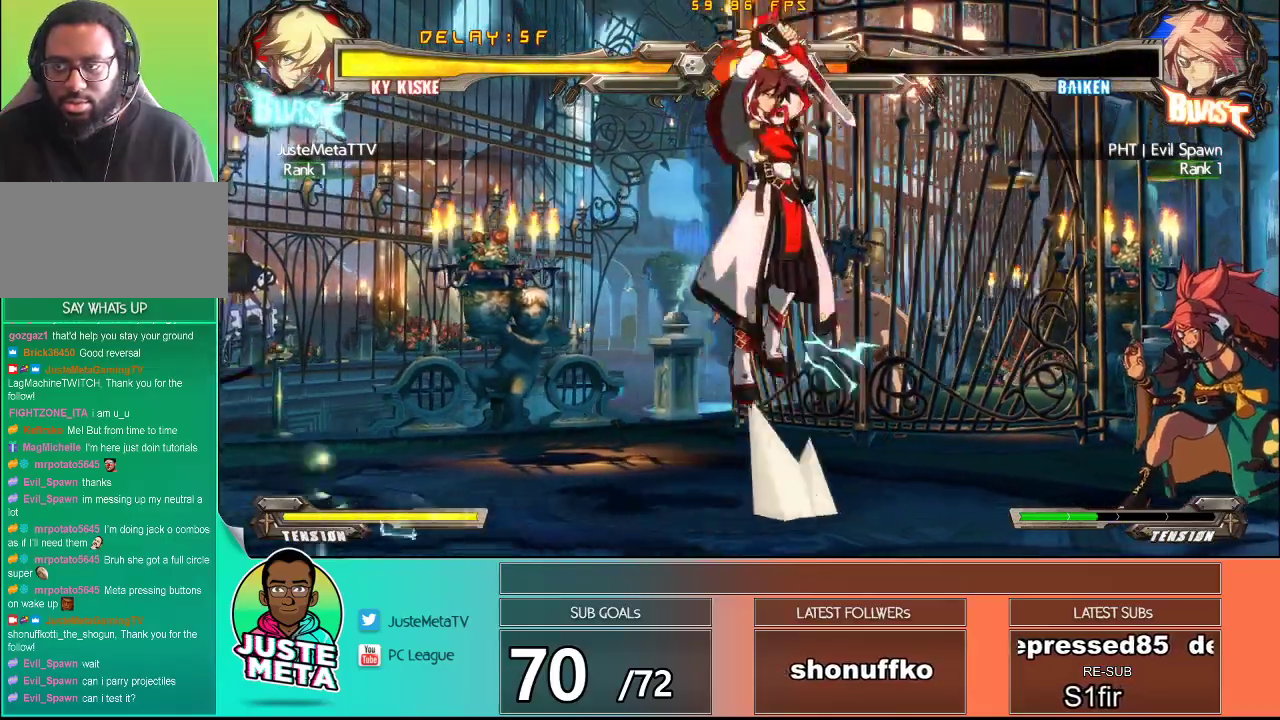
{"dt_ms": 500, "buttons": [], "left_stick": "center", "events": []}
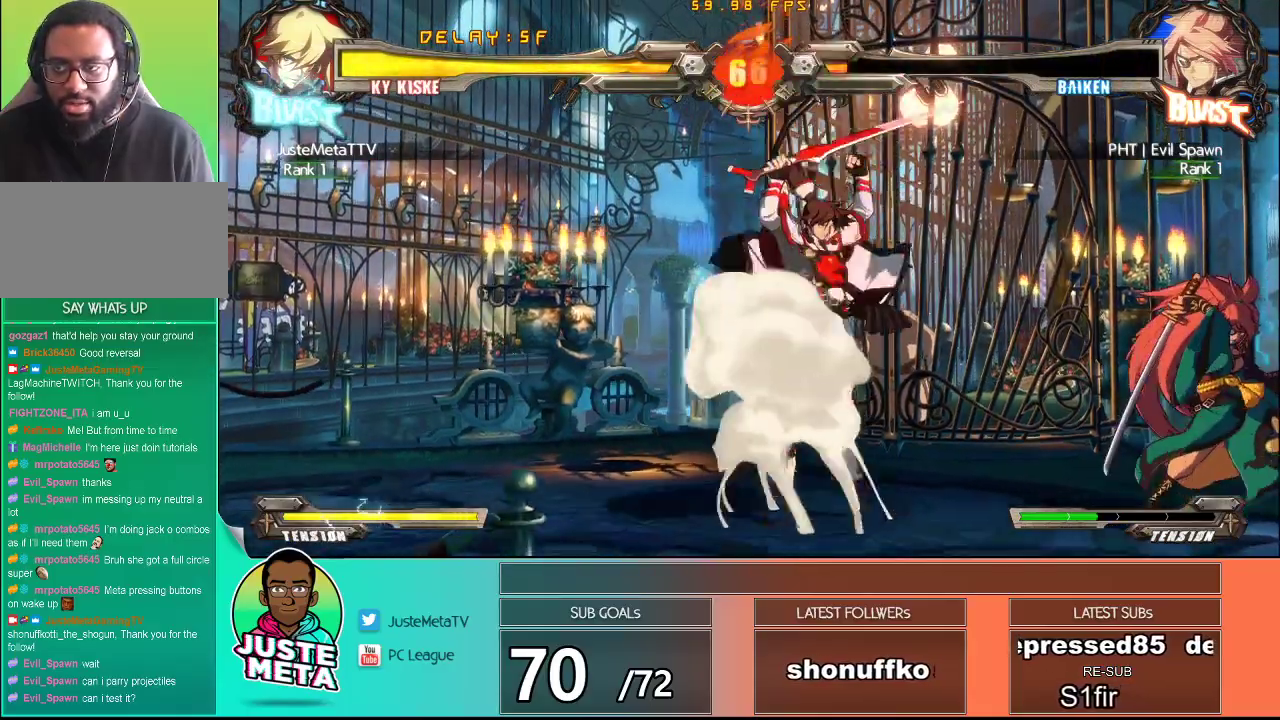
{"dt_ms": 500, "buttons": [], "left_stick": "center", "events": [[17, "left_stick", "up"], [250, "left_stick", "center"]]}
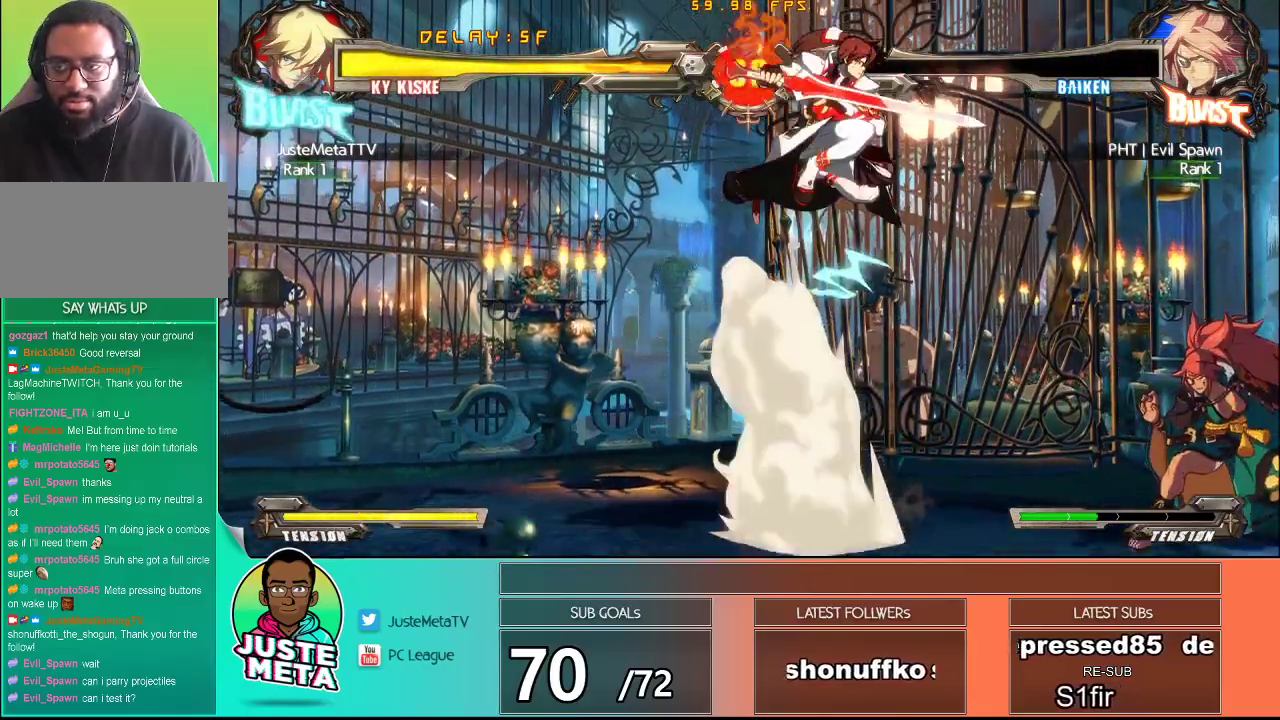
{"dt_ms": 500, "buttons": [], "left_stick": "center", "events": []}
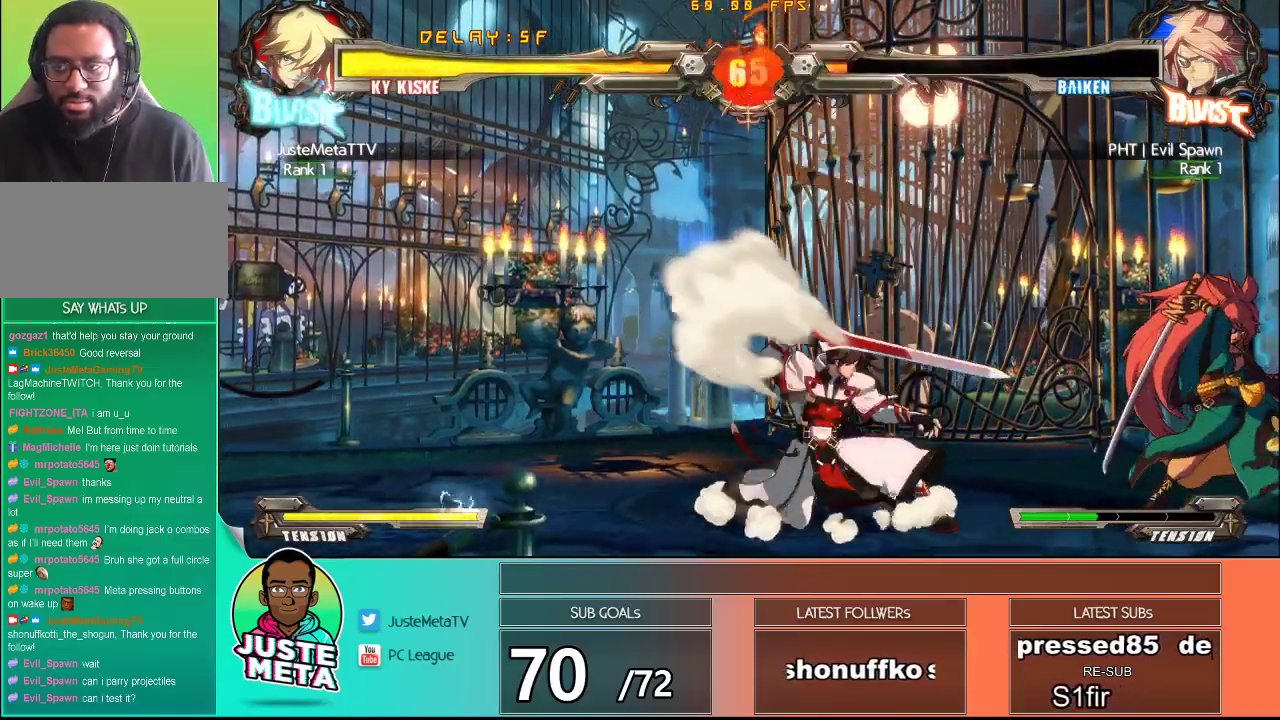
{"dt_ms": 500, "buttons": [], "left_stick": "center", "events": [[33, "left_stick", "up"], [183, "left_stick", "center"], [233, "left_stick", "down"], [350, "left_stick", "right"], [417, "TRIANGLE", "down"], [500, "TRIANGLE", "up"], [500, "left_stick", "center"]]}
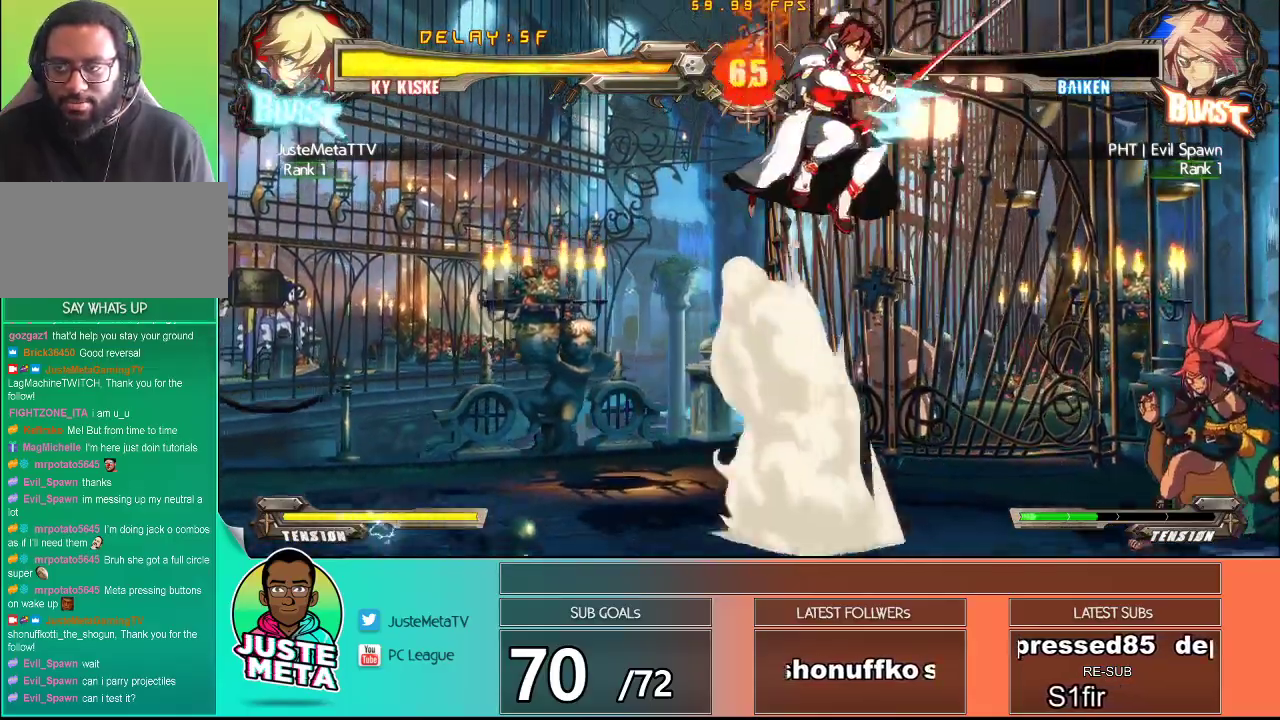
{"dt_ms": 500, "buttons": [], "left_stick": "center", "events": []}
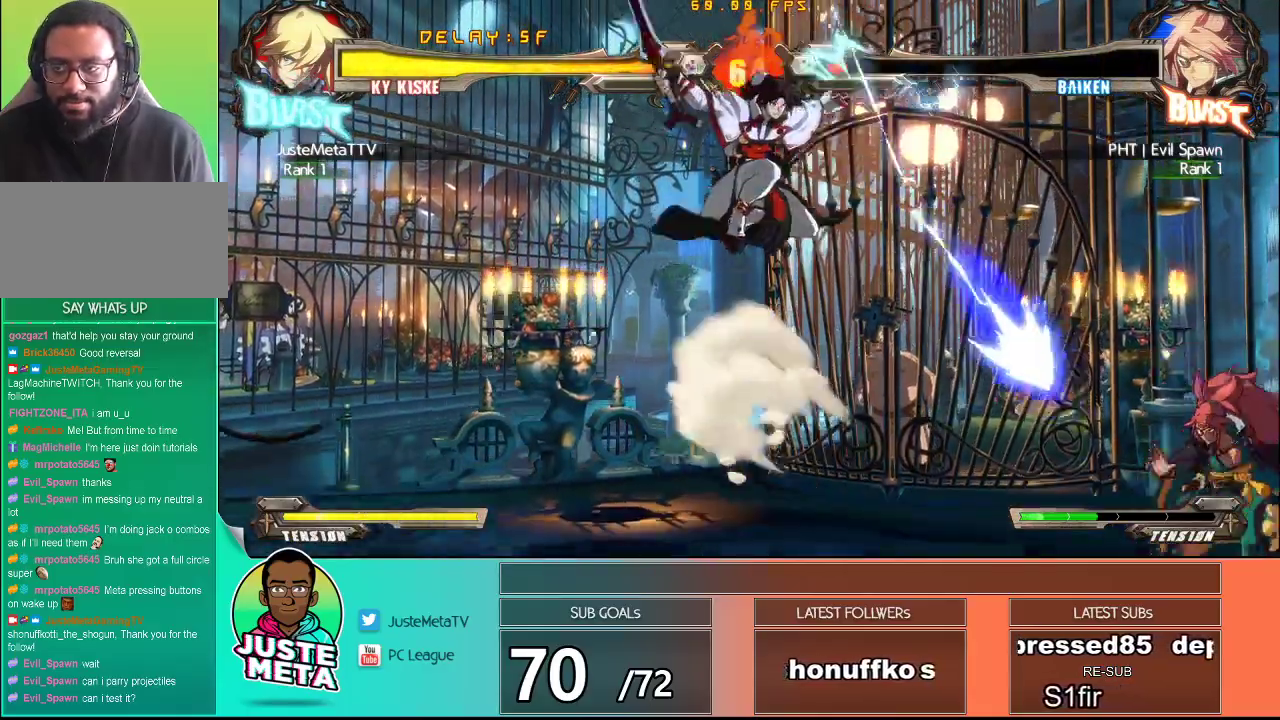
{"dt_ms": 500, "buttons": [], "left_stick": "center", "events": []}
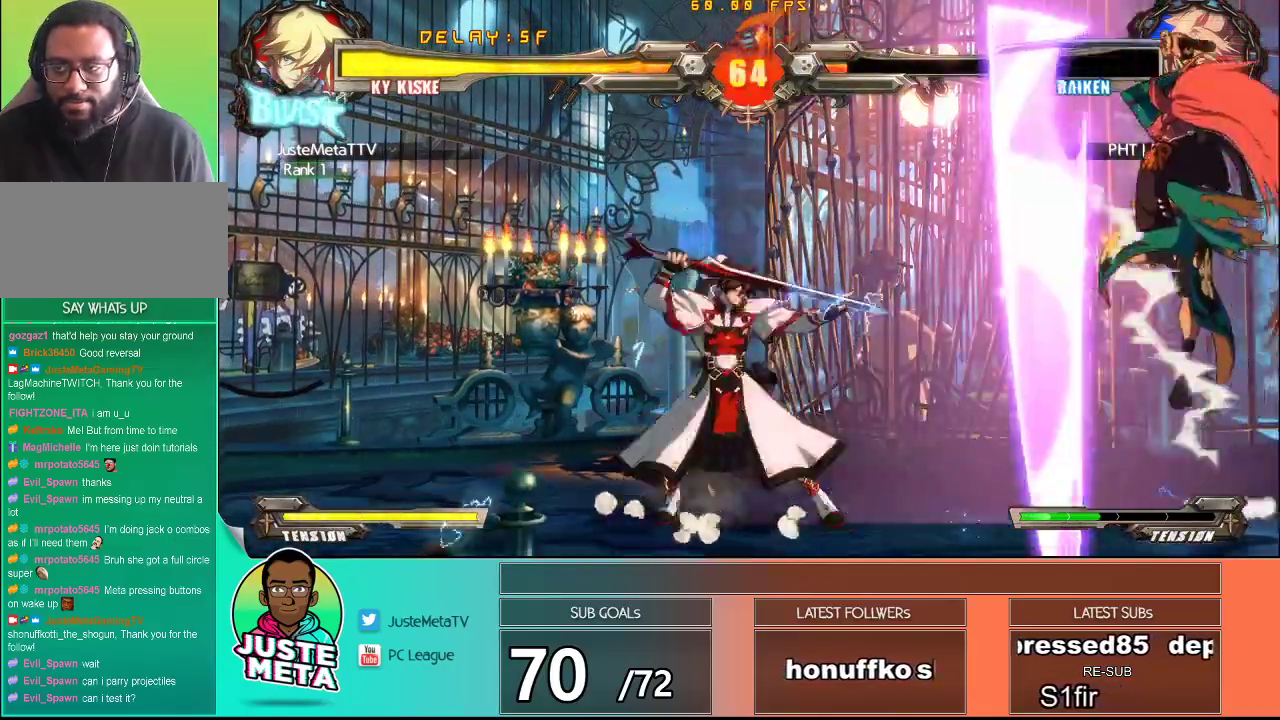
{"dt_ms": 500, "buttons": [], "left_stick": "up", "events": [[383, "left_stick", "up"]]}
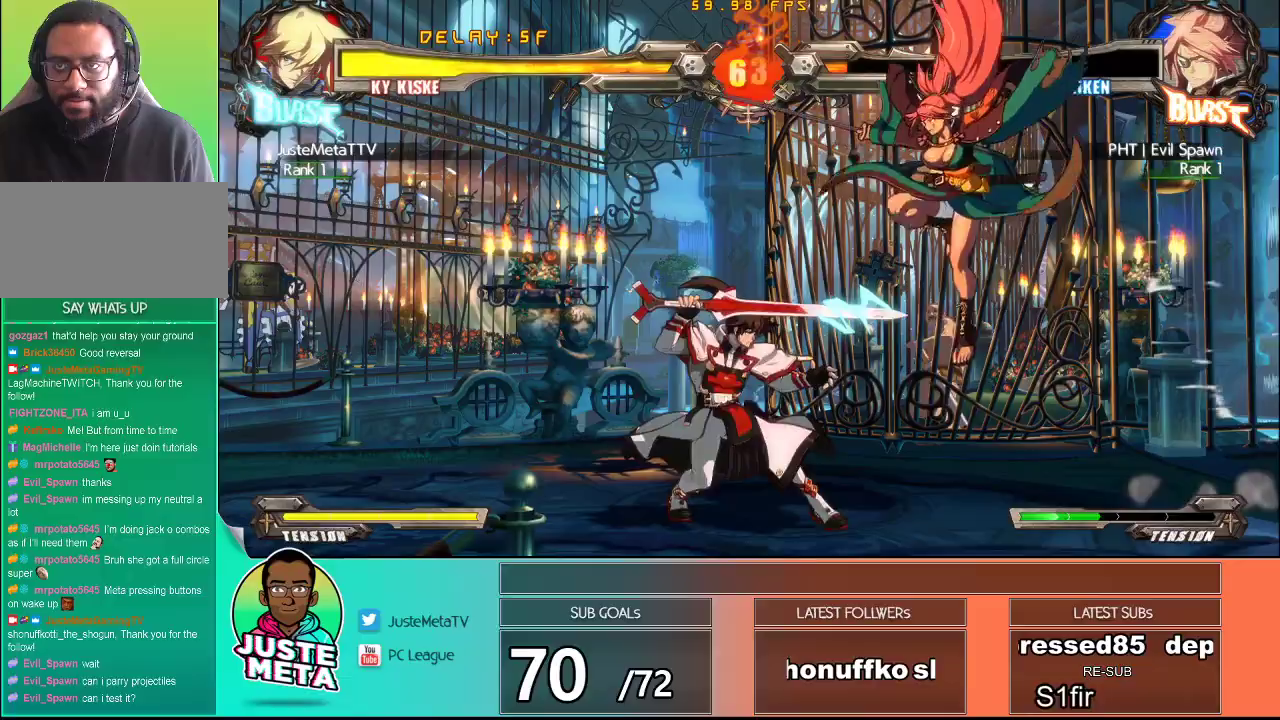
{"dt_ms": 500, "buttons": [], "left_stick": "center", "events": [[67, "left_stick", "center"]]}
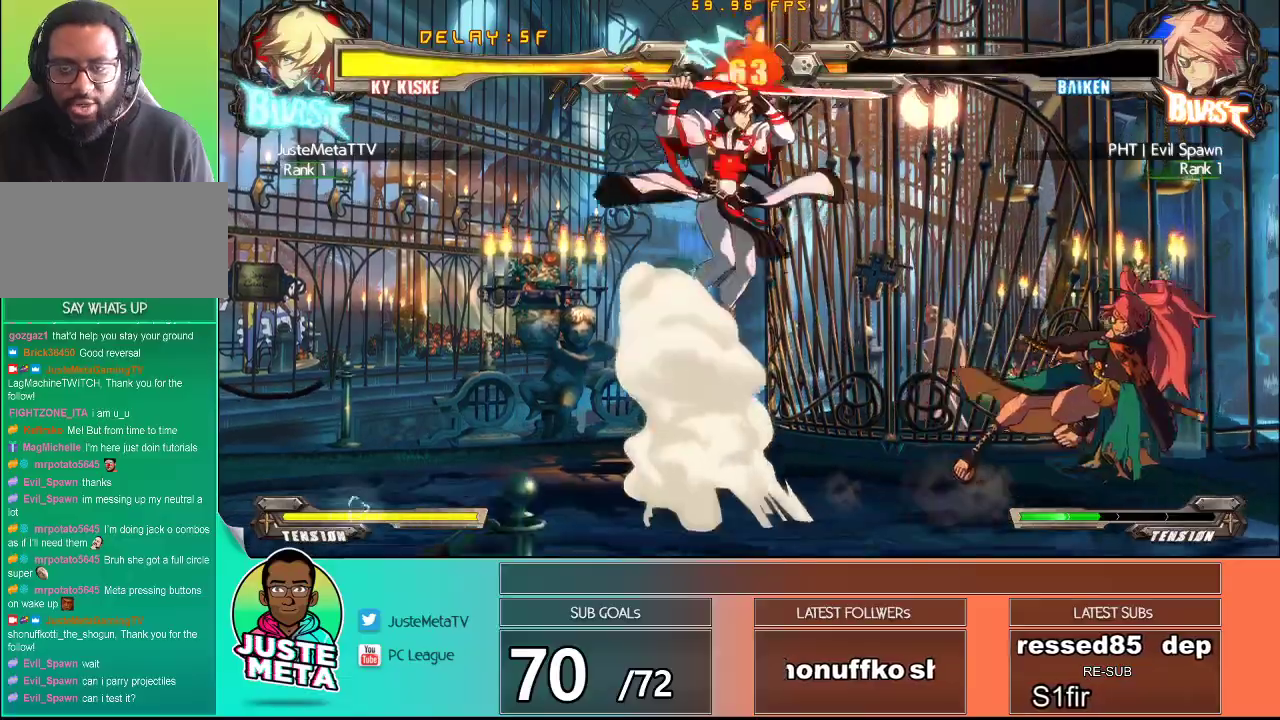
{"dt_ms": 500, "buttons": [], "left_stick": "up", "events": [[350, "left_stick", "up"]]}
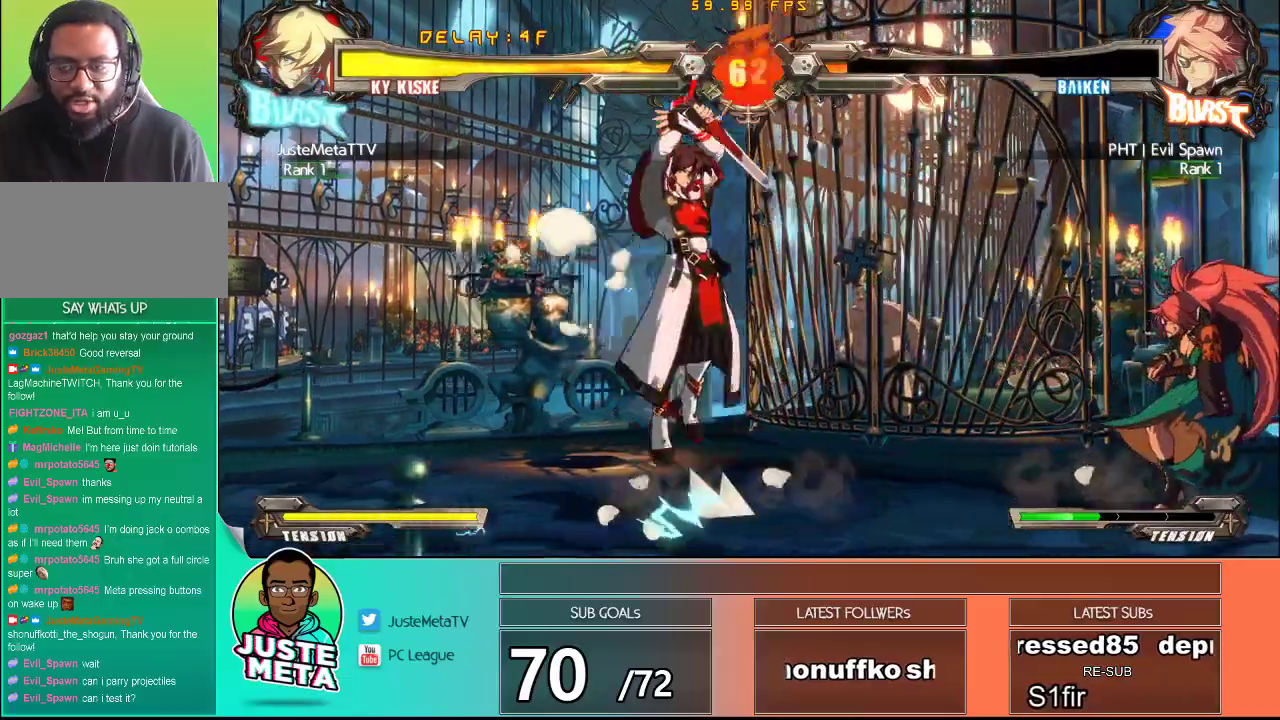
{"dt_ms": 500, "buttons": [], "left_stick": "center", "events": [[33, "left_stick", "center"], [117, "left_stick", "down"], [250, "left_stick", "right"], [300, "TRIANGLE", "down"], [383, "left_stick", "center"], [400, "TRIANGLE", "up"]]}
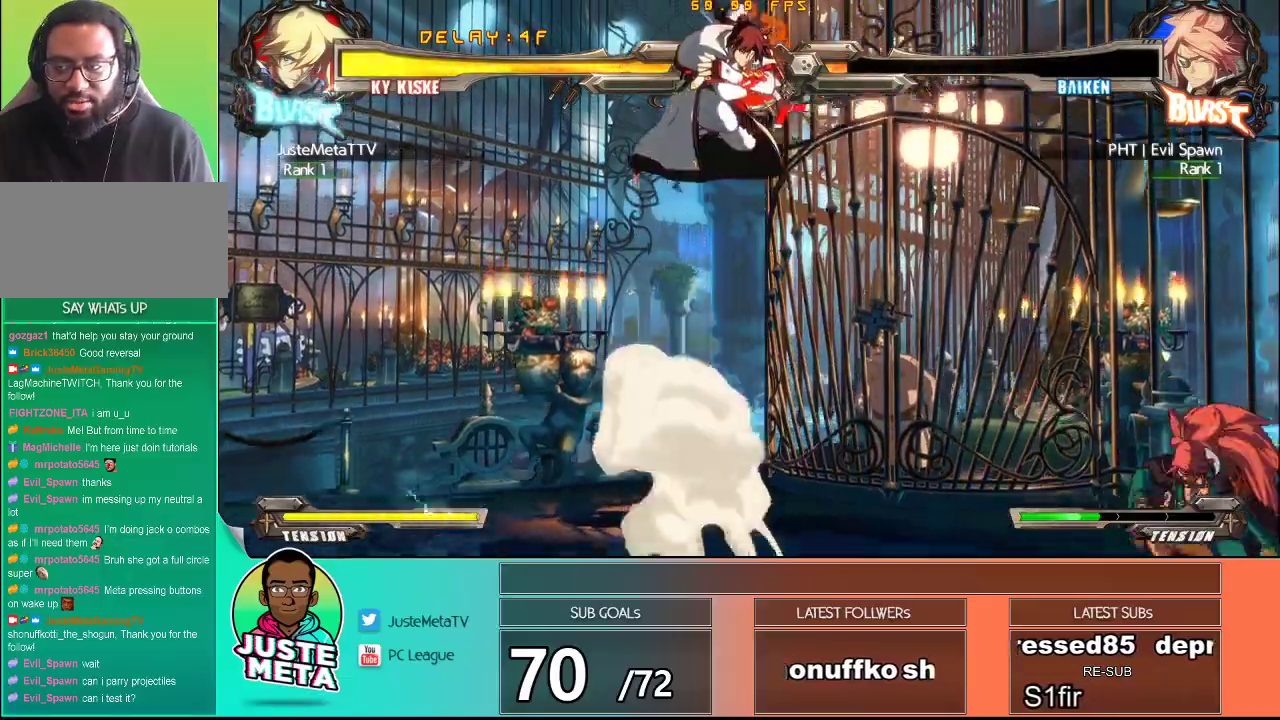
{"dt_ms": 500, "buttons": [], "left_stick": "center", "events": []}
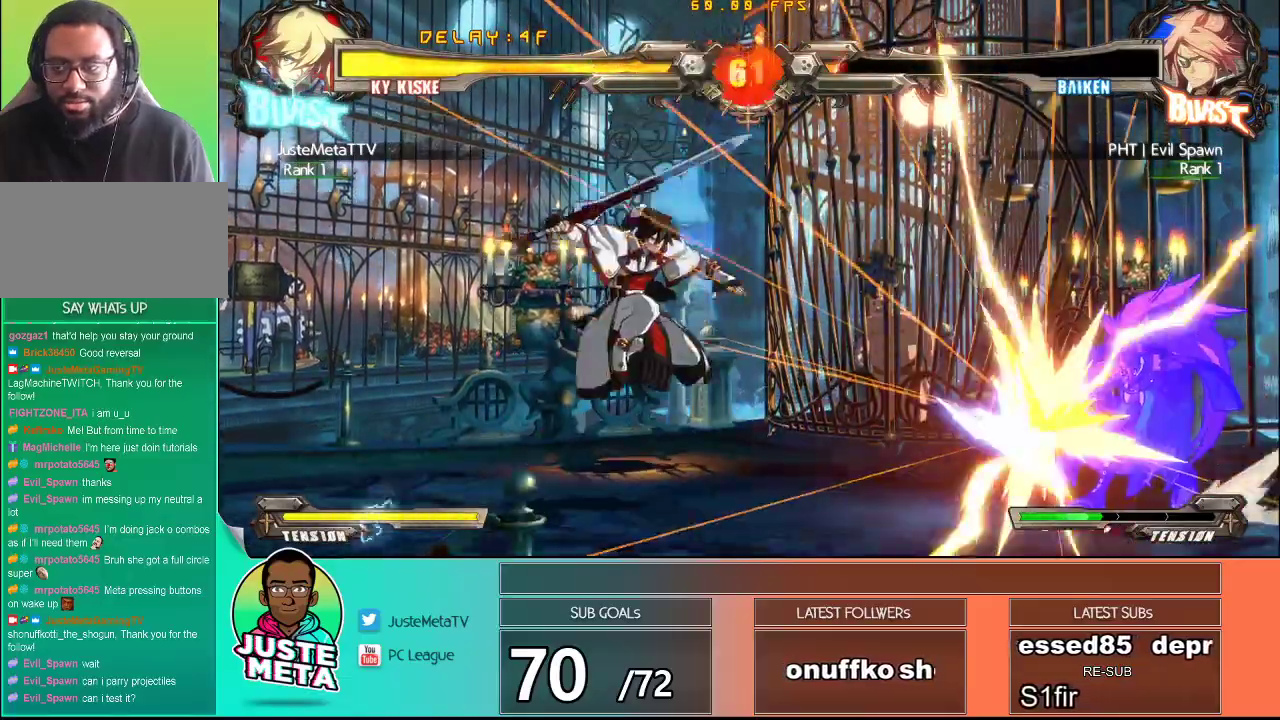
{"dt_ms": 500, "buttons": [], "left_stick": "center", "events": [[417, "left_stick", "right"], [483, "left_stick", "center"]]}